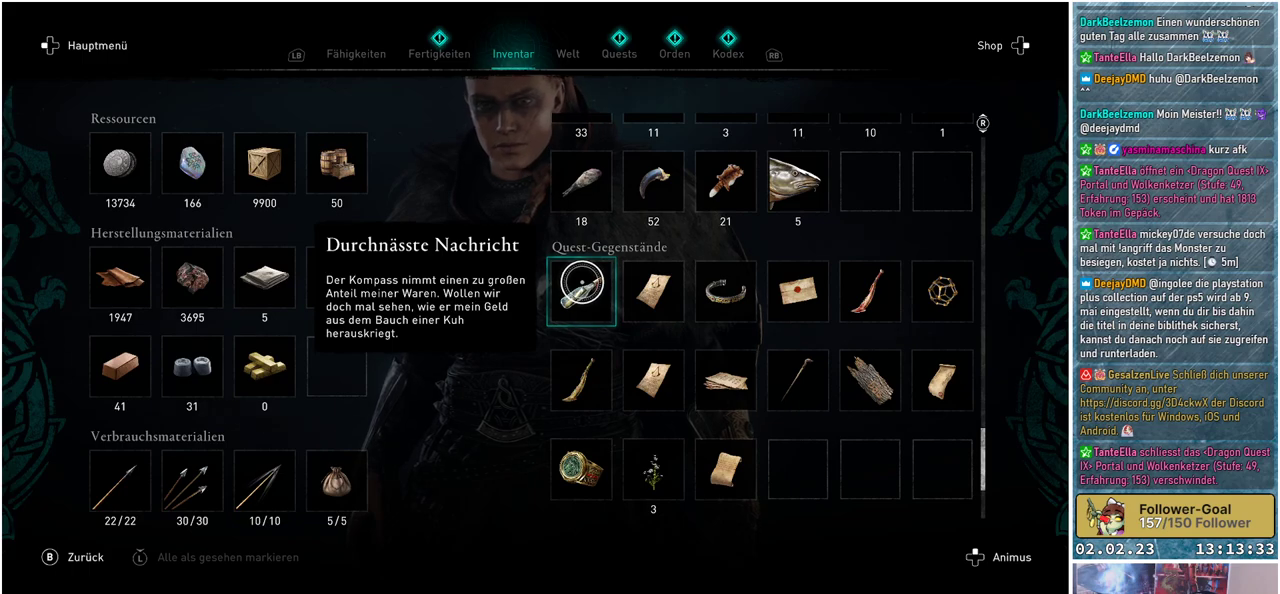
Gameplay with a controller (Xbox layout); each line is a JSON object with the inputs held at the frame after it. "events" lists button and stick changes between this image and that frame as [ms after this image, input, new state], when the widget could be followed in between.
{"buttons": [], "left_stick": "left", "right_stick": "center", "events": [[17, "left_stick", "left"]]}
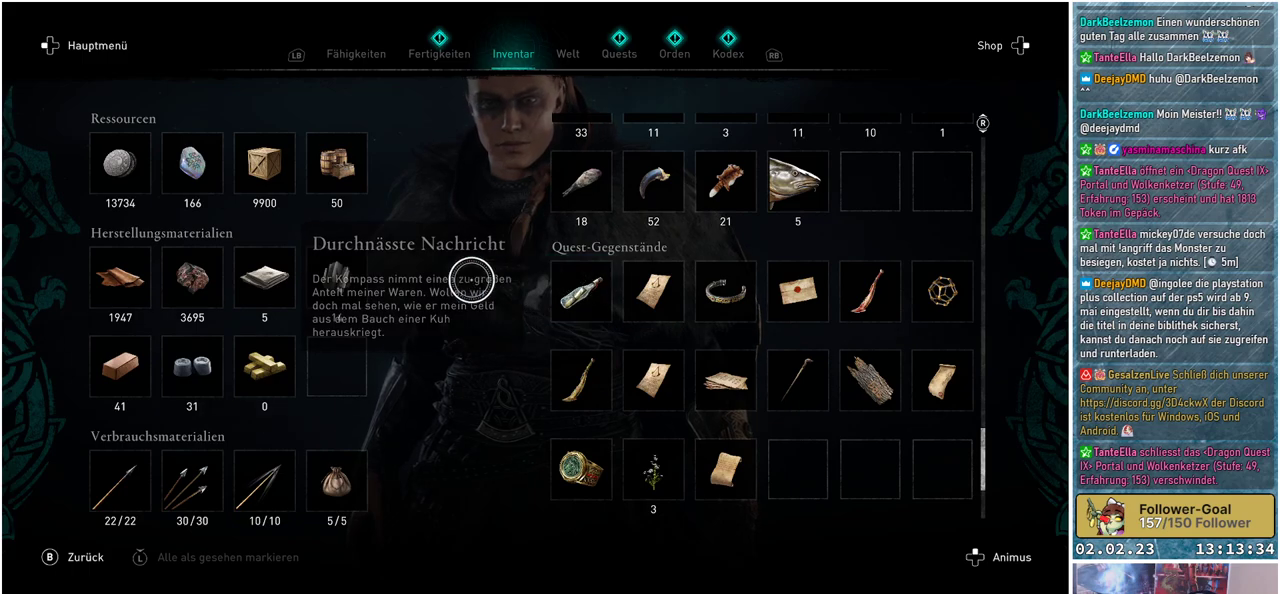
{"buttons": [], "left_stick": "center", "right_stick": "center", "events": [[133, "left_stick", "center"], [400, "L1", "down"], [500, "L1", "up"]]}
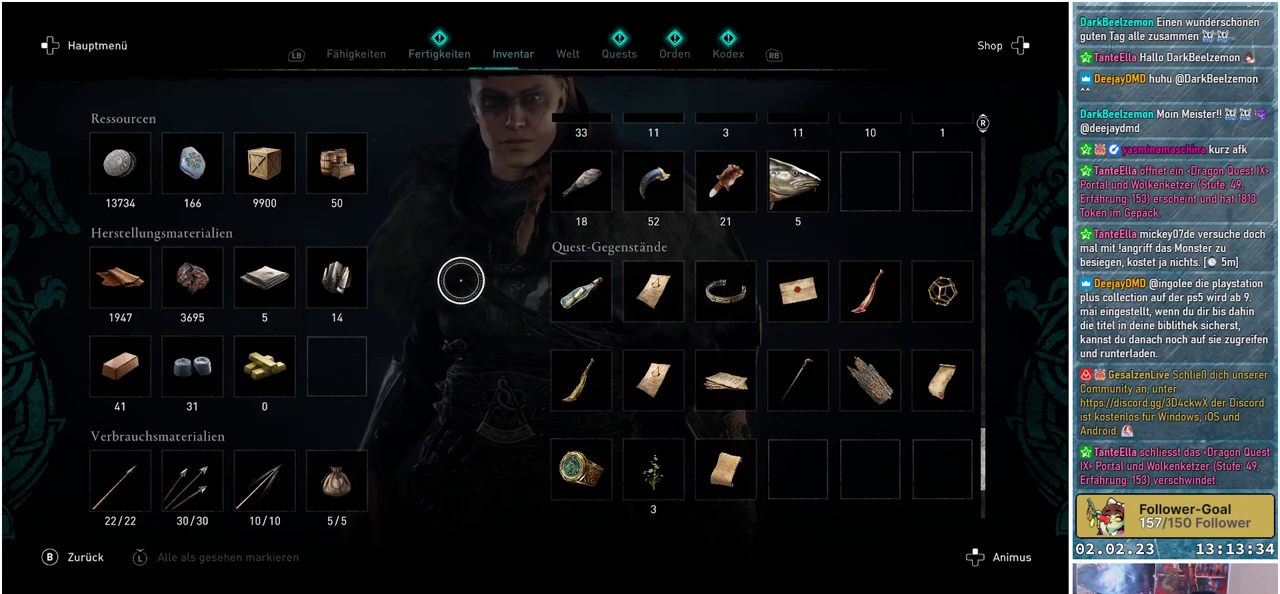
{"buttons": [], "left_stick": "center", "right_stick": "center", "events": []}
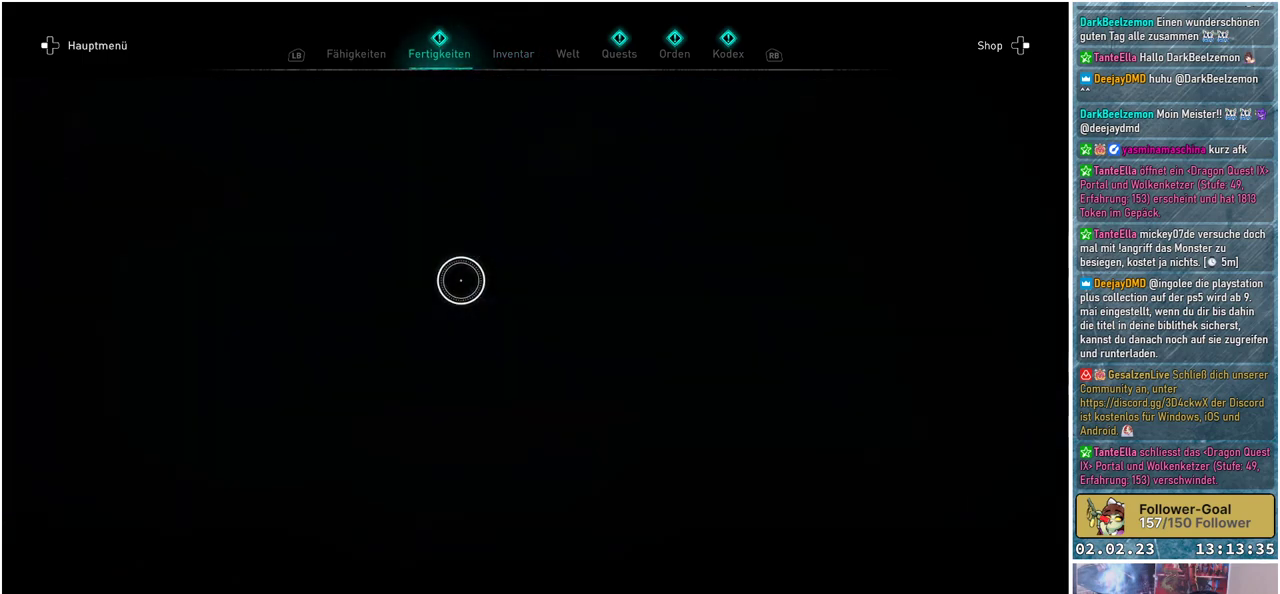
{"buttons": [], "left_stick": "center", "right_stick": "center", "events": []}
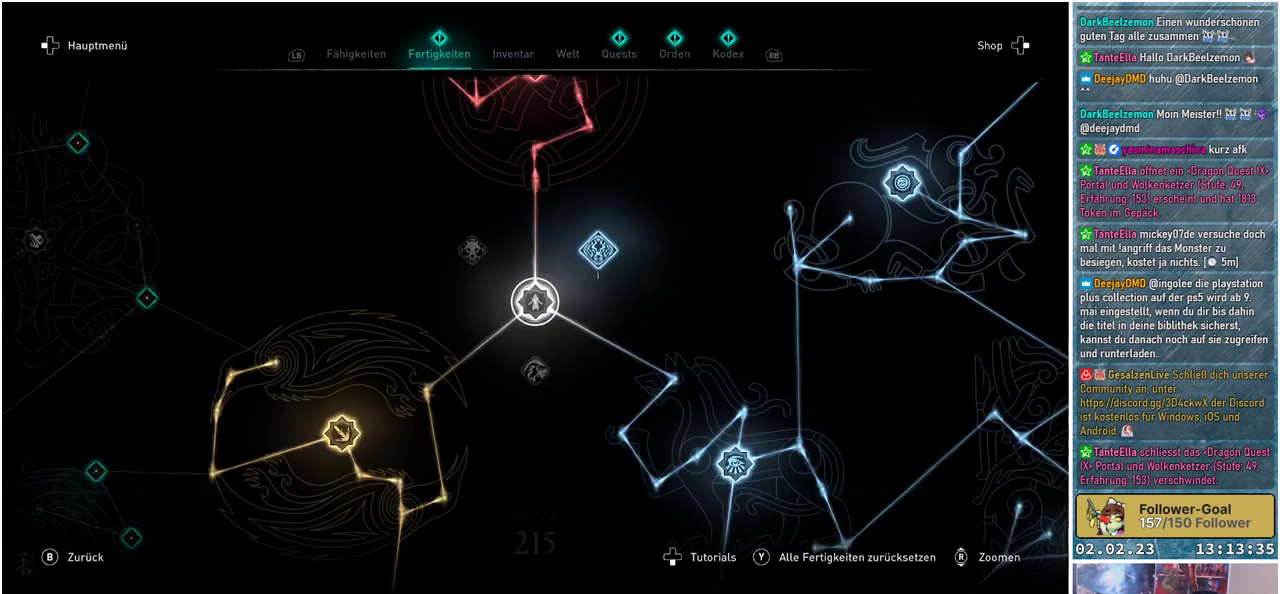
{"buttons": [], "left_stick": "center", "right_stick": "center", "events": []}
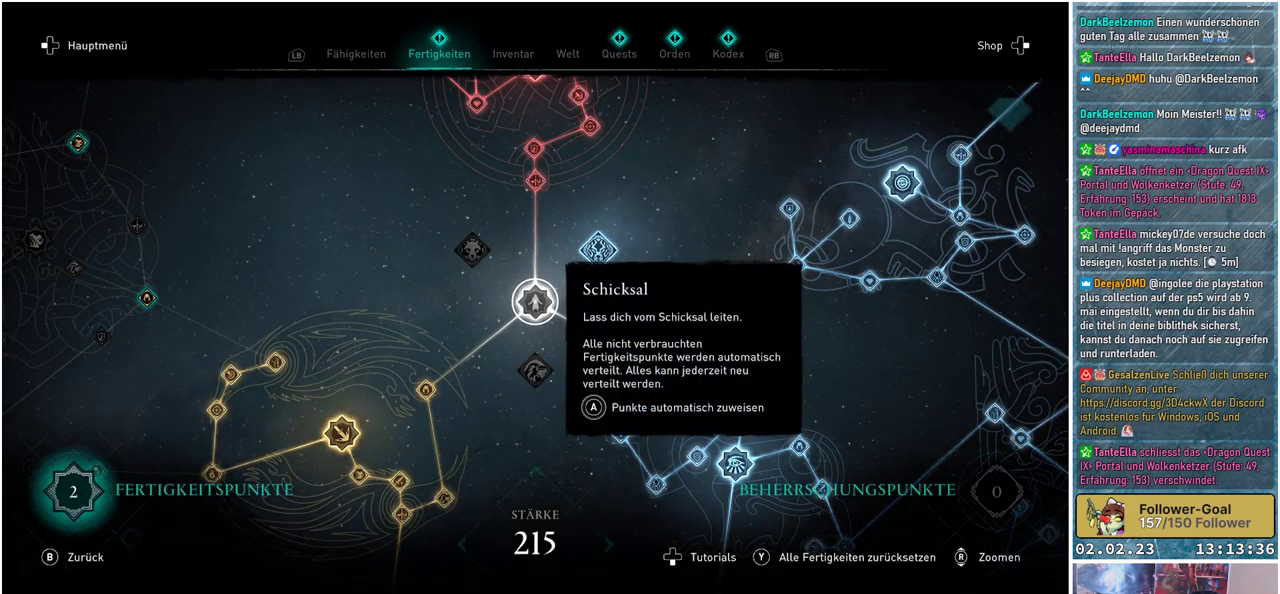
{"buttons": [], "left_stick": "center", "right_stick": "center", "events": []}
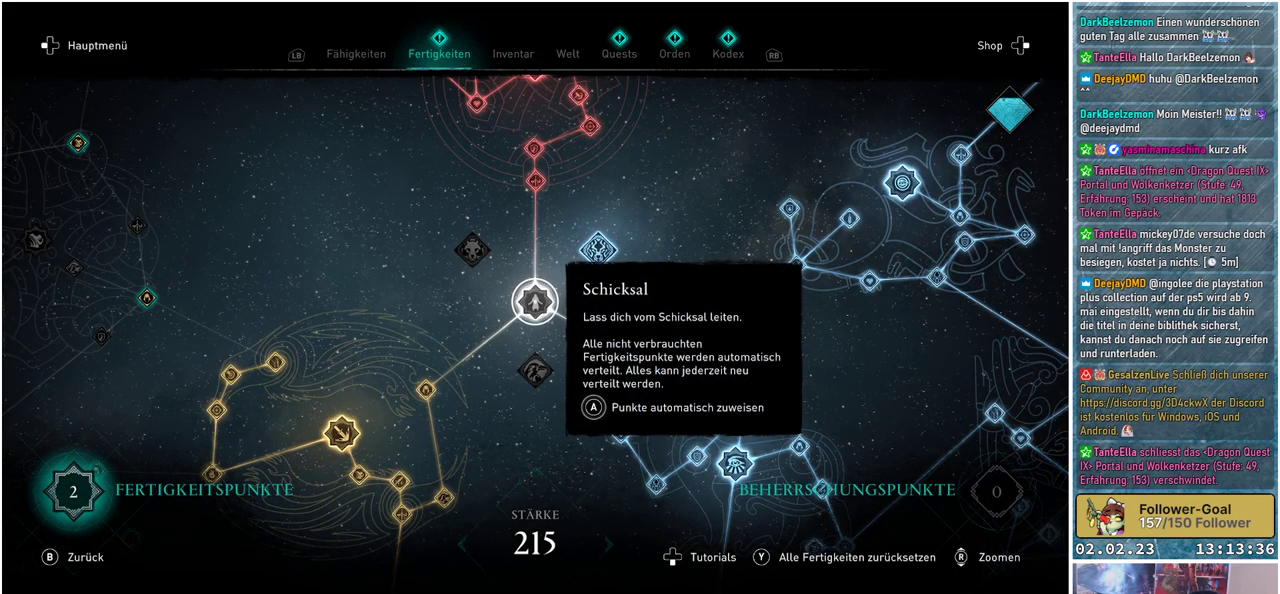
{"buttons": ["A"], "left_stick": "center", "right_stick": "center", "events": [[267, "A", "down"]]}
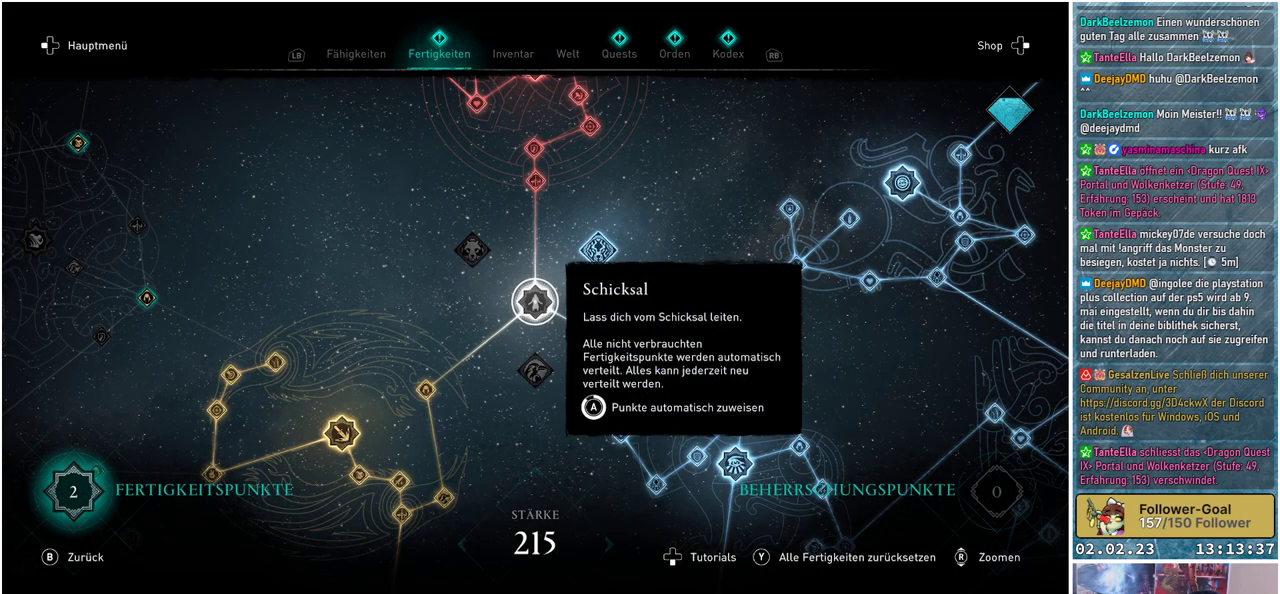
{"buttons": [], "left_stick": "center", "right_stick": "center", "events": [[333, "A", "up"]]}
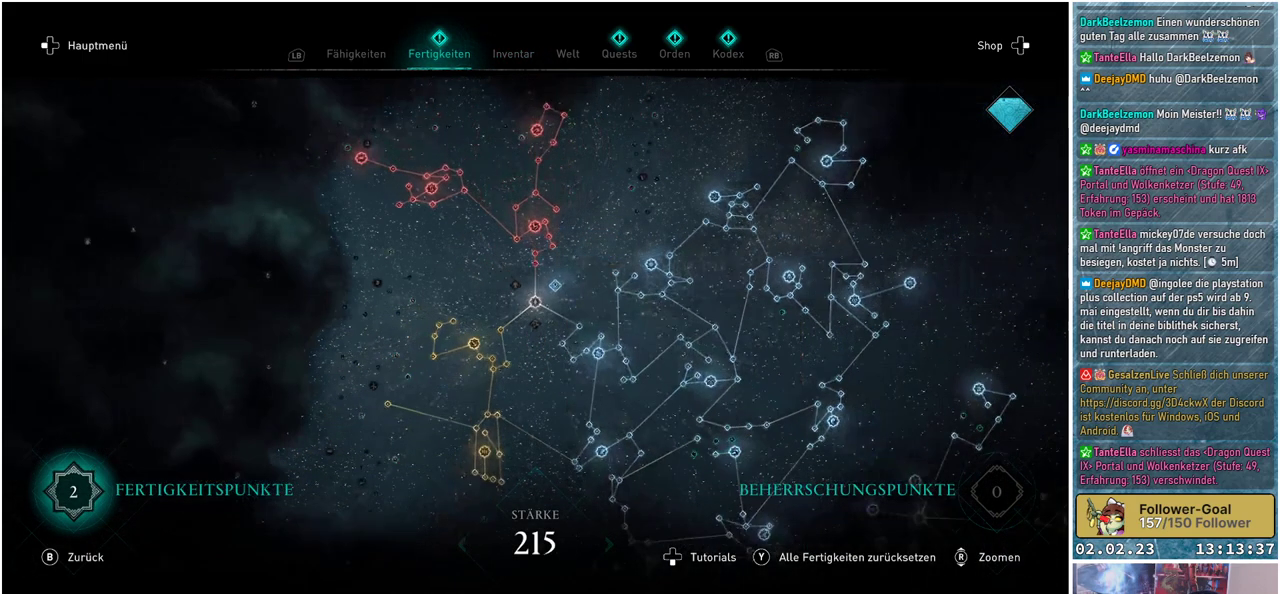
{"buttons": [], "left_stick": "center", "right_stick": "center", "events": []}
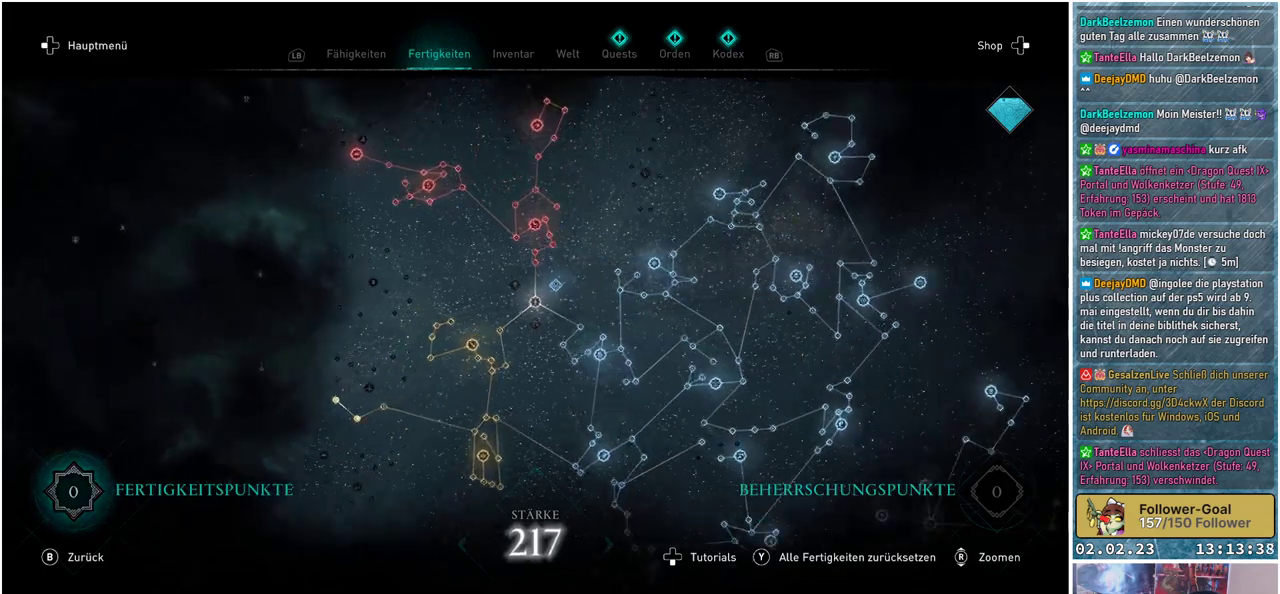
{"buttons": [], "left_stick": "center", "right_stick": "center", "events": []}
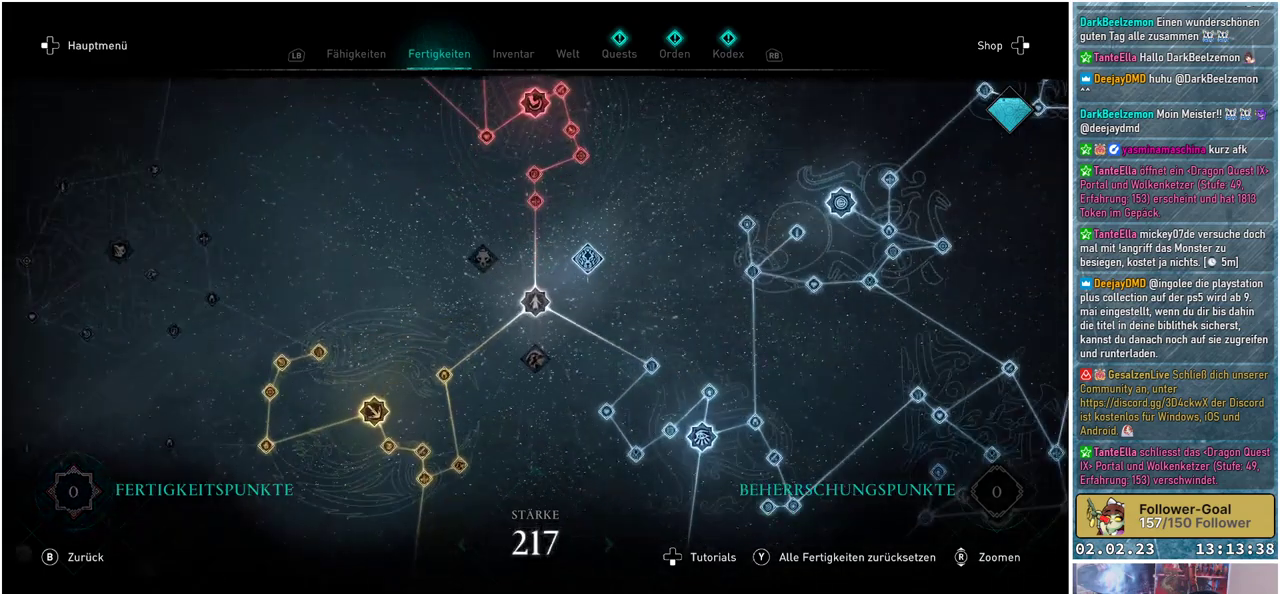
{"buttons": [], "left_stick": "center", "right_stick": "center", "events": [[284, "R1", "down"], [401, "R1", "up"]]}
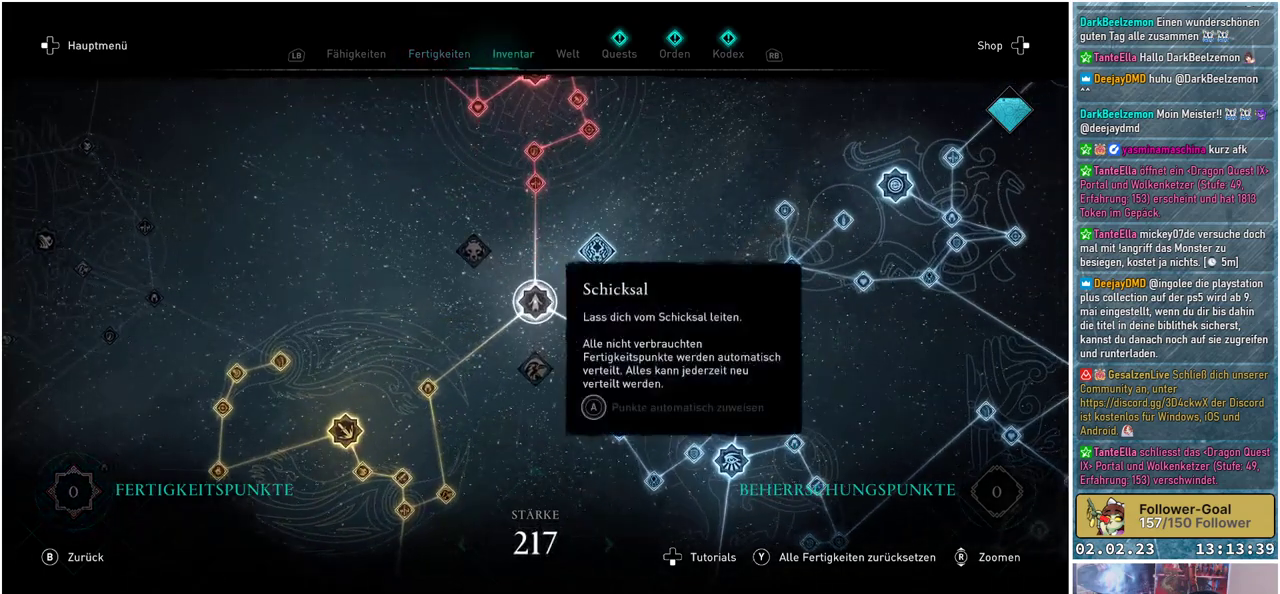
{"buttons": [], "left_stick": "center", "right_stick": "center", "events": [[16, "R1", "down"], [116, "R1", "up"], [217, "R1", "down"], [350, "R1", "up"]]}
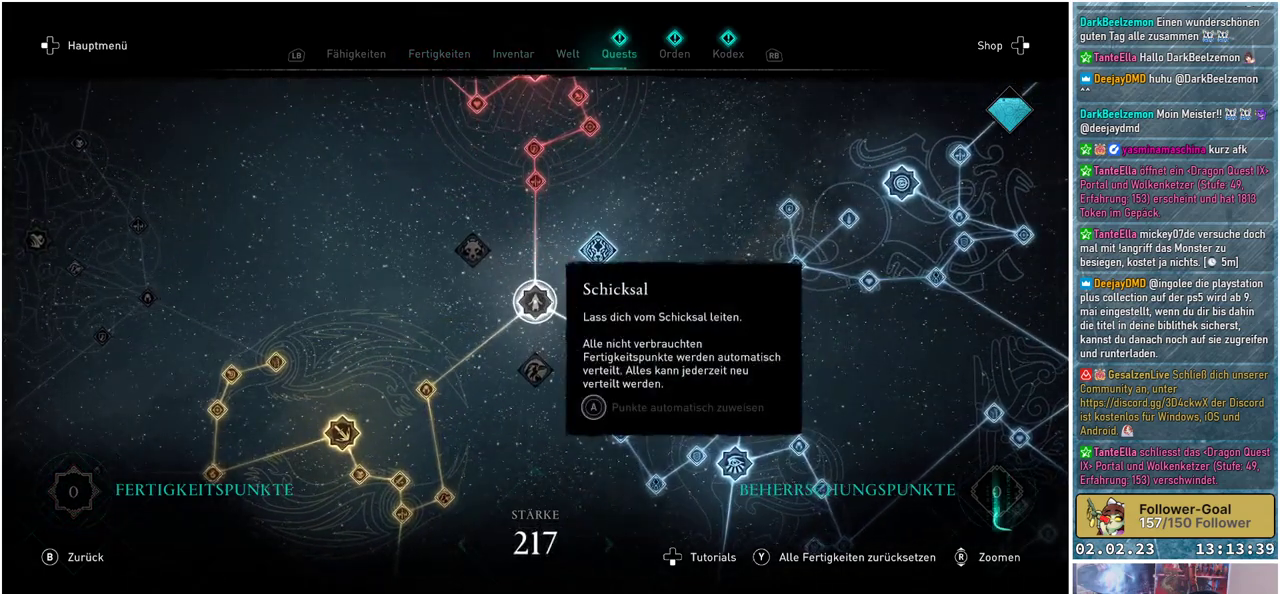
{"buttons": [], "left_stick": "center", "right_stick": "center", "events": []}
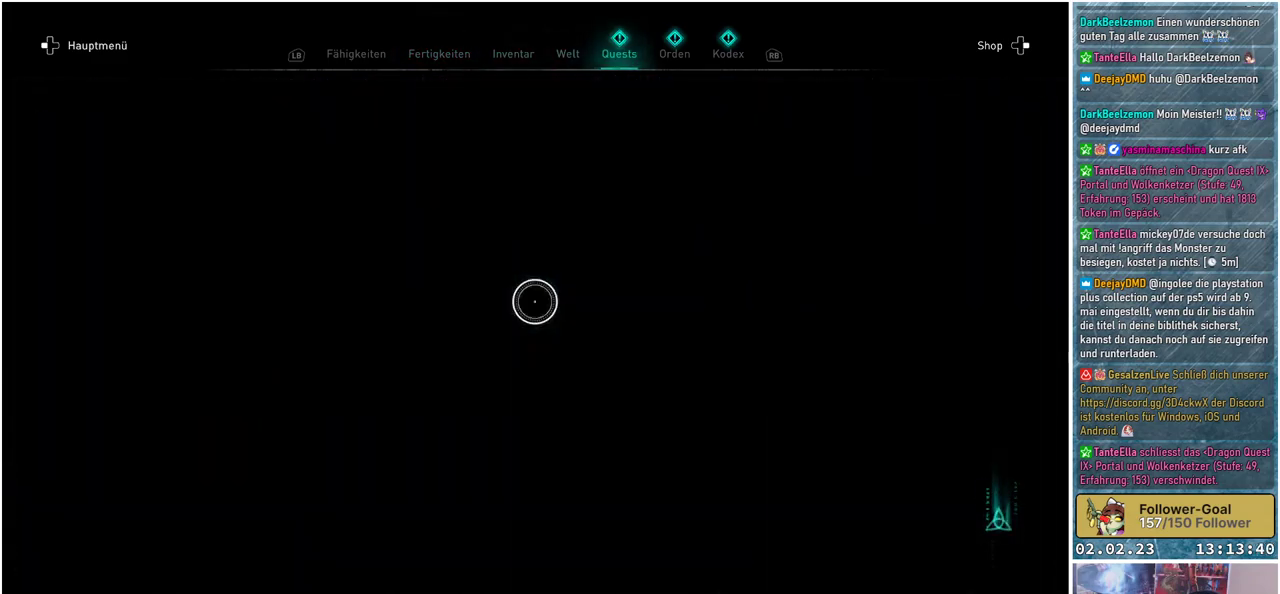
{"buttons": [], "left_stick": "center", "right_stick": "center", "events": []}
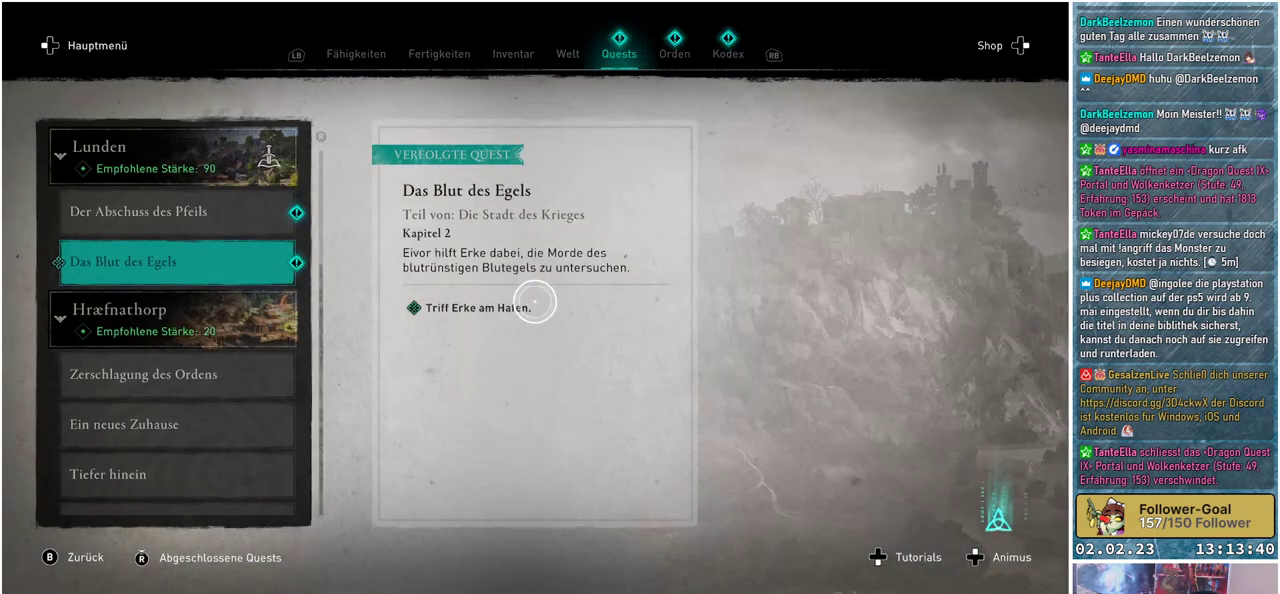
{"buttons": [], "left_stick": "left", "right_stick": "center", "events": [[117, "left_stick", "left"]]}
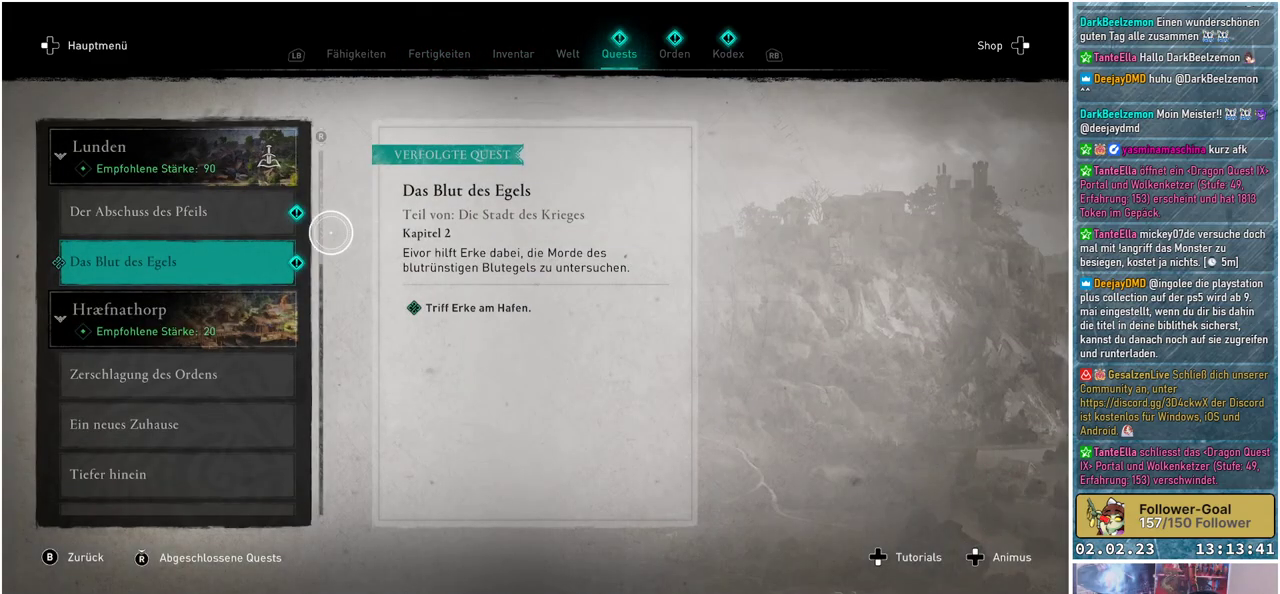
{"buttons": [], "left_stick": "center", "right_stick": "center", "events": [[300, "left_stick", "down"], [400, "left_stick", "center"]]}
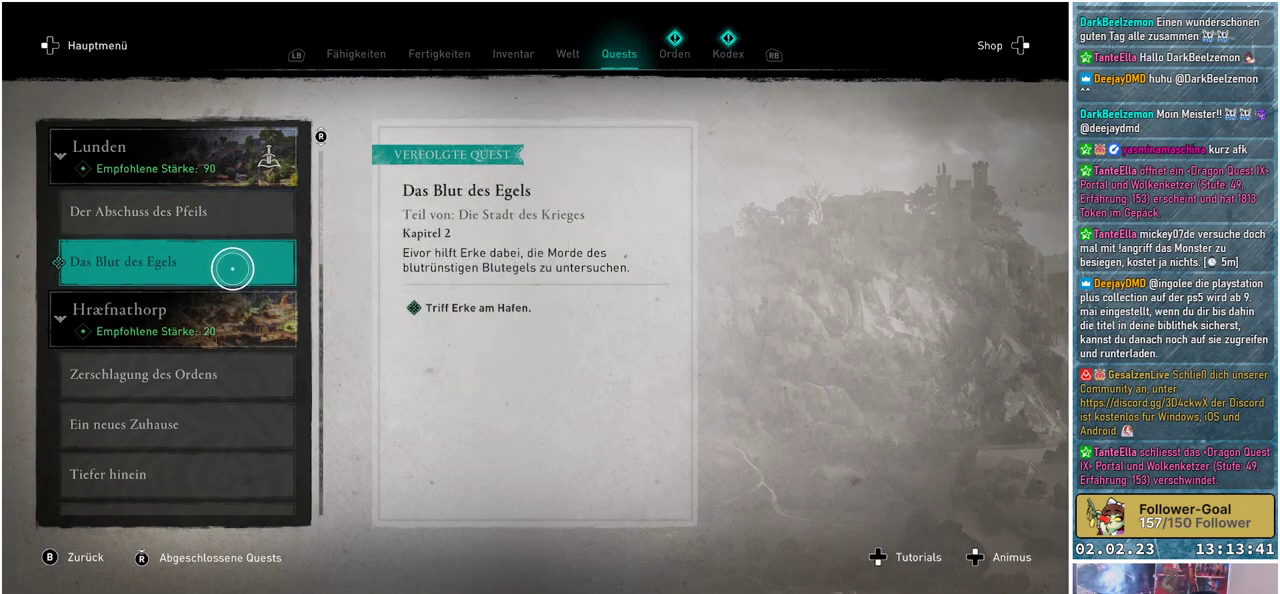
{"buttons": [], "left_stick": "center", "right_stick": "center", "events": [[250, "B", "down"], [350, "B", "up"]]}
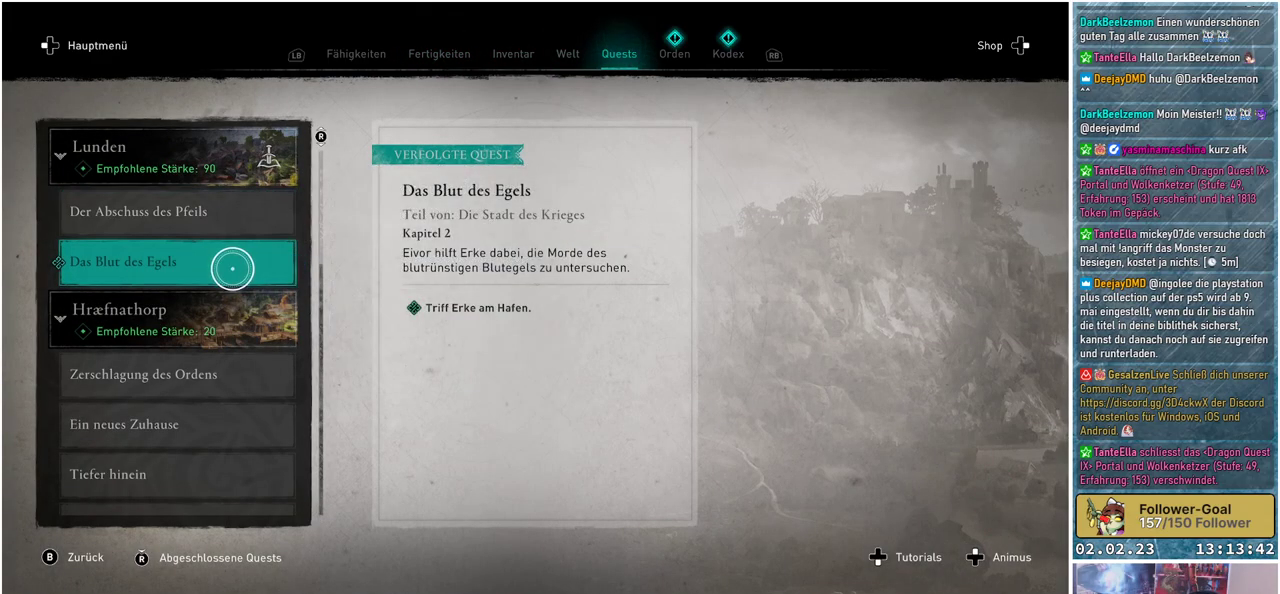
{"buttons": [], "left_stick": "center", "right_stick": "center", "events": []}
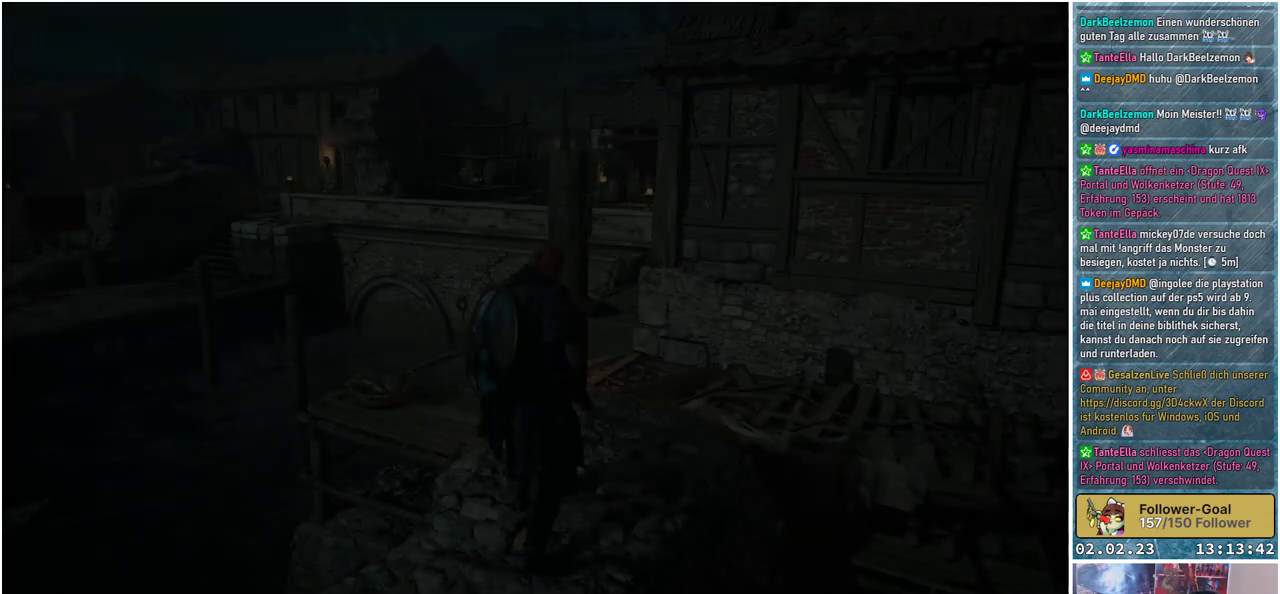
{"buttons": [], "left_stick": "up-right", "right_stick": "right", "events": [[50, "left_stick", "up-left"], [334, "left_stick", "up-right"], [434, "right_stick", "right"]]}
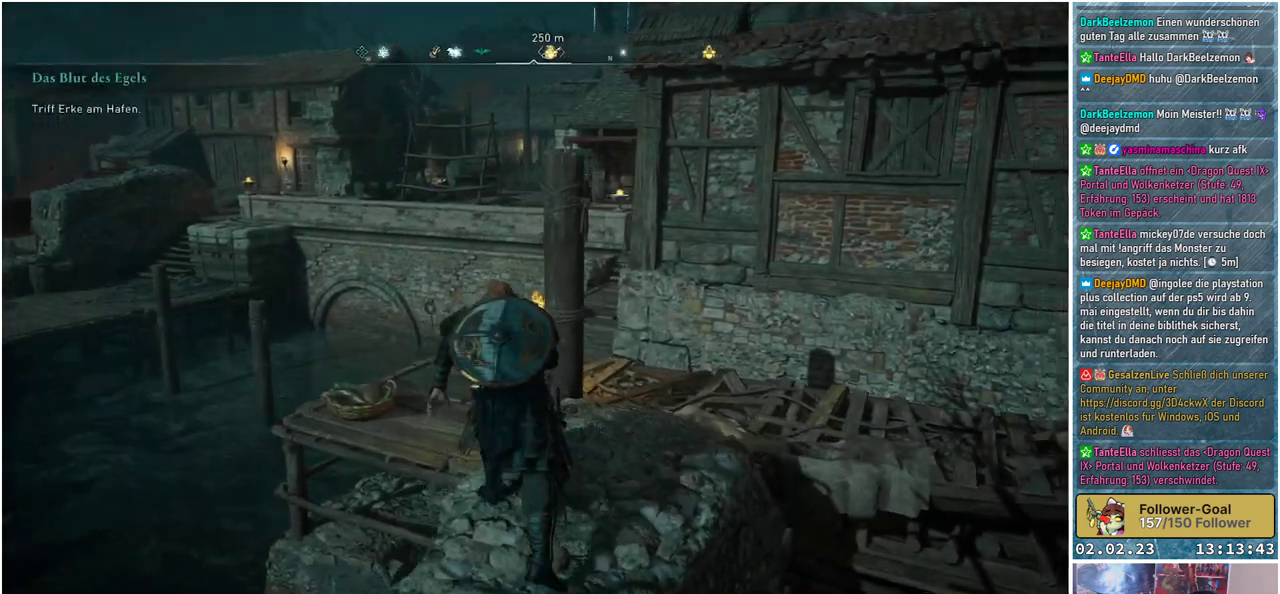
{"buttons": ["A"], "left_stick": "up", "right_stick": "center", "events": [[133, "right_stick", "center"], [317, "A", "down"], [367, "left_stick", "up"]]}
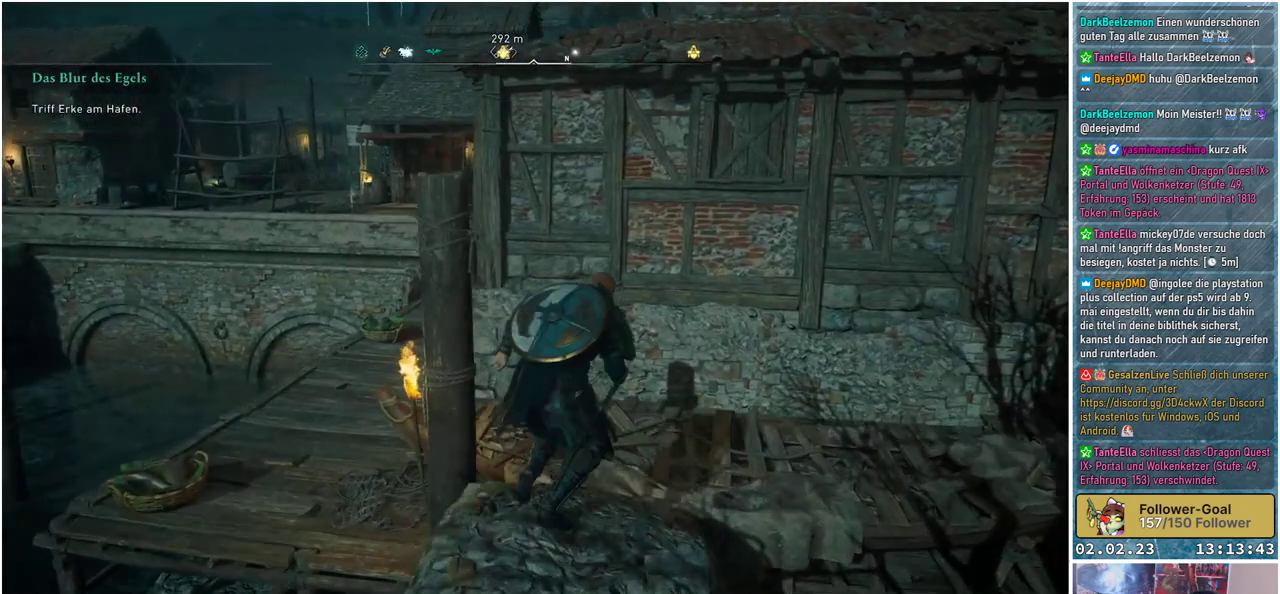
{"buttons": ["A"], "left_stick": "up-left", "right_stick": "center", "events": [[134, "left_stick", "up-left"]]}
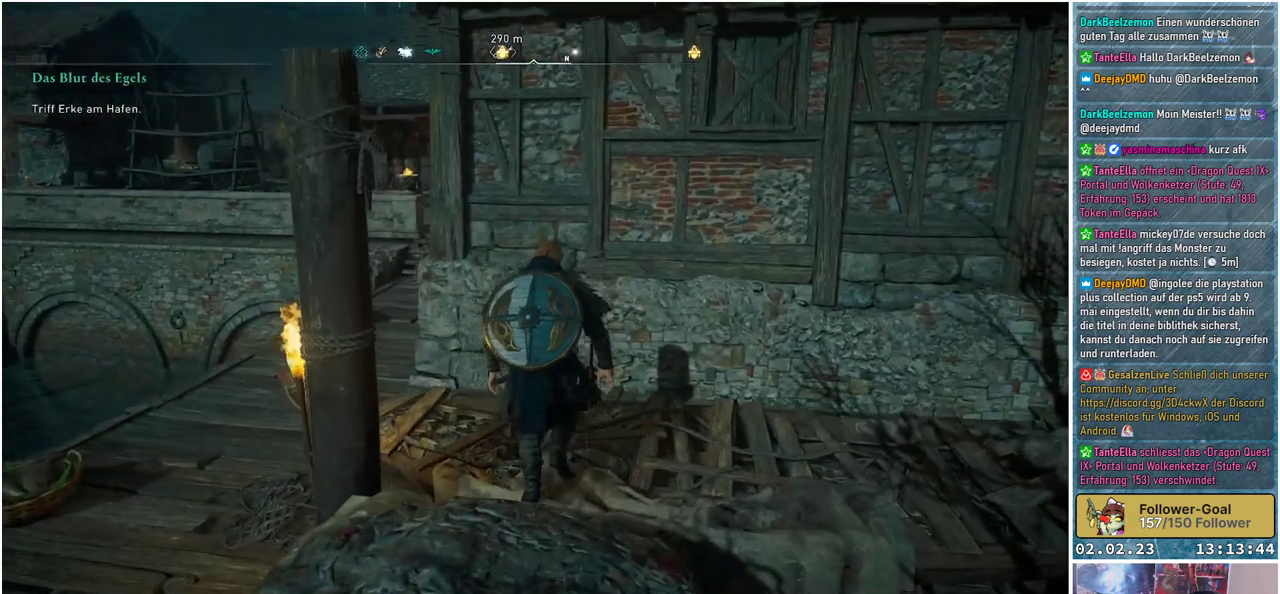
{"buttons": ["A"], "left_stick": "up-left", "right_stick": "center", "events": []}
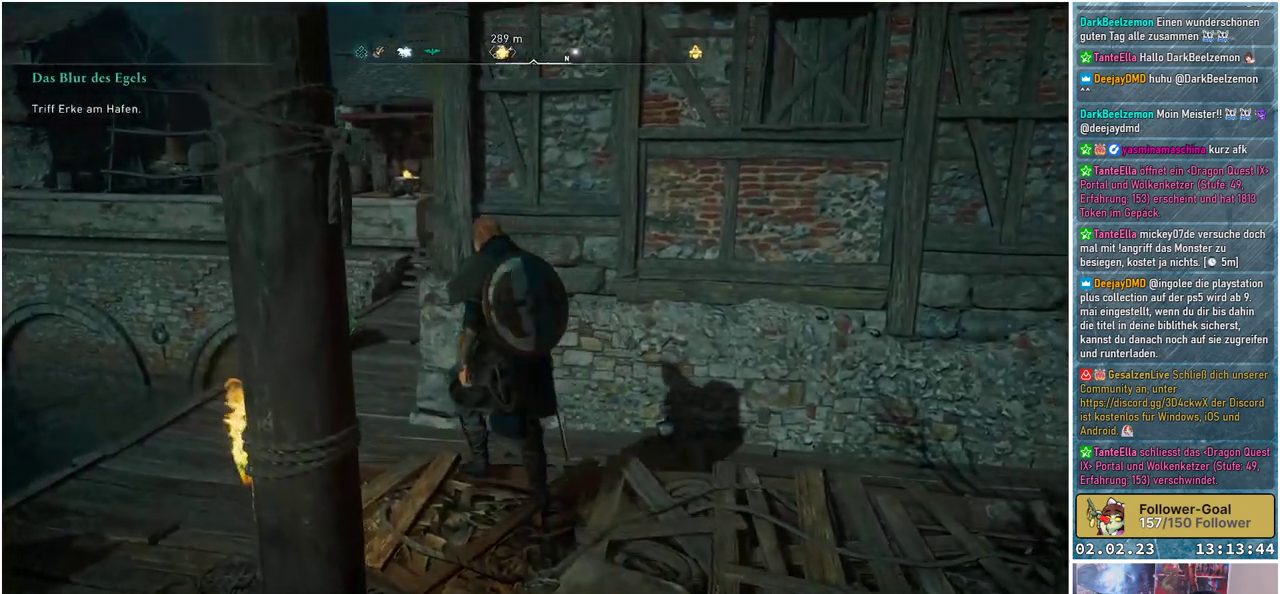
{"buttons": [], "left_stick": "up", "right_stick": "center", "events": [[401, "A", "up"], [484, "left_stick", "up"]]}
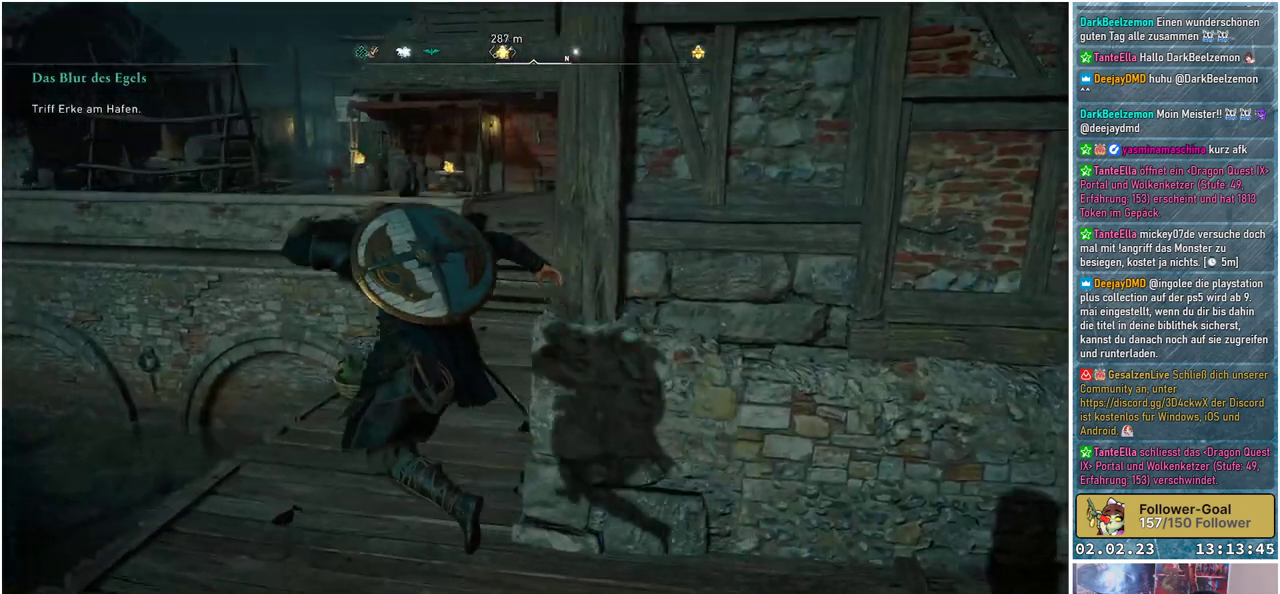
{"buttons": [], "left_stick": "up", "right_stick": "center", "events": [[250, "right_stick", "down-right"], [450, "right_stick", "center"]]}
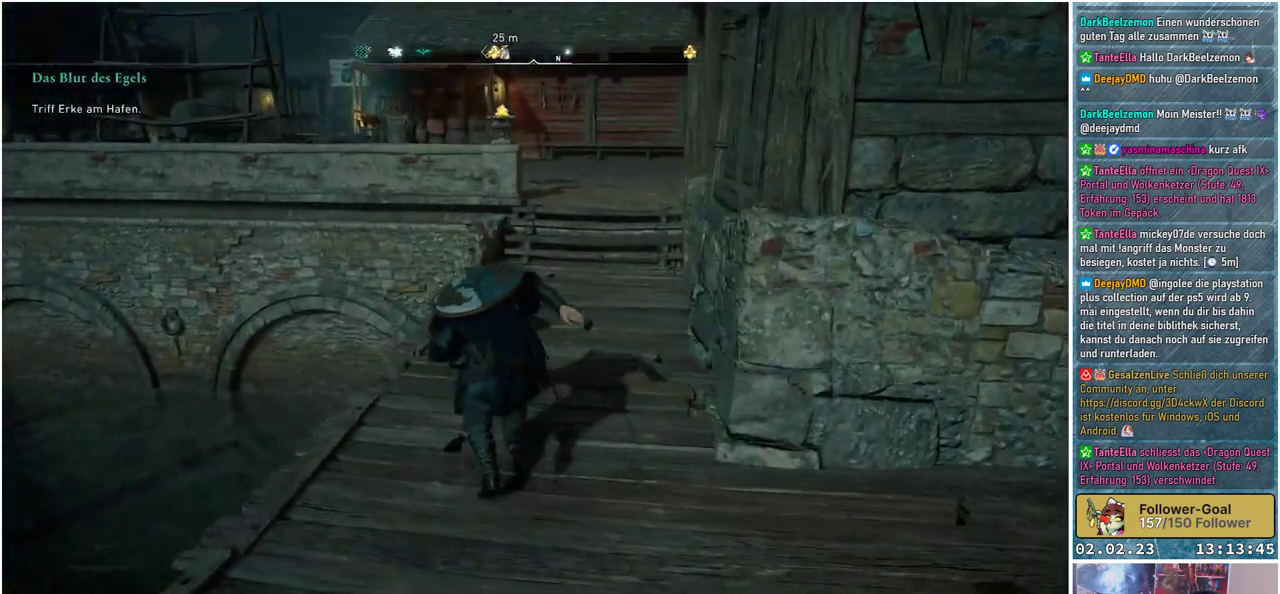
{"buttons": [], "left_stick": "up", "right_stick": "center", "events": [[267, "right_stick", "right"], [451, "right_stick", "center"]]}
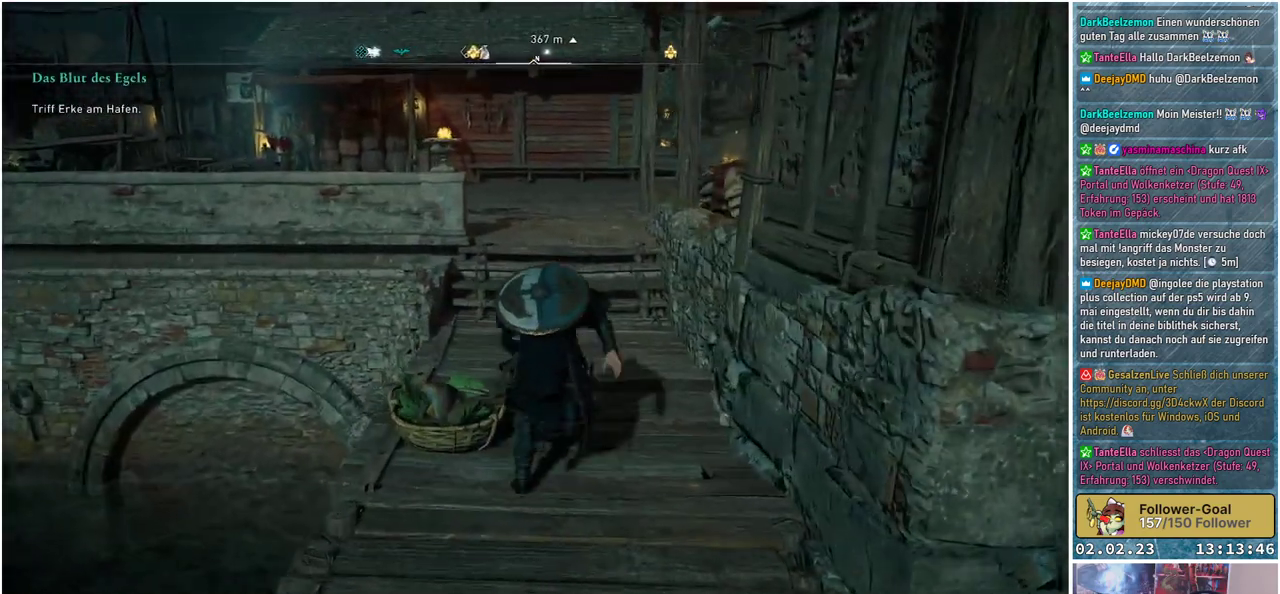
{"buttons": [], "left_stick": "up", "right_stick": "right", "events": [[433, "right_stick", "right"]]}
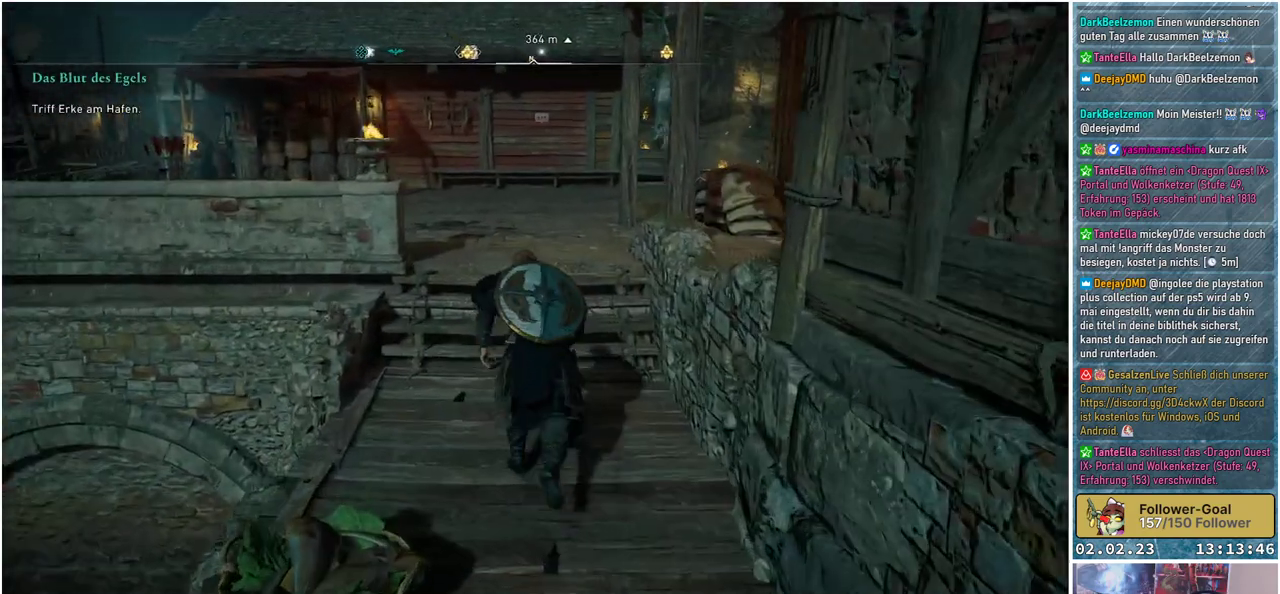
{"buttons": [], "left_stick": "up", "right_stick": "center", "events": [[100, "right_stick", "center"]]}
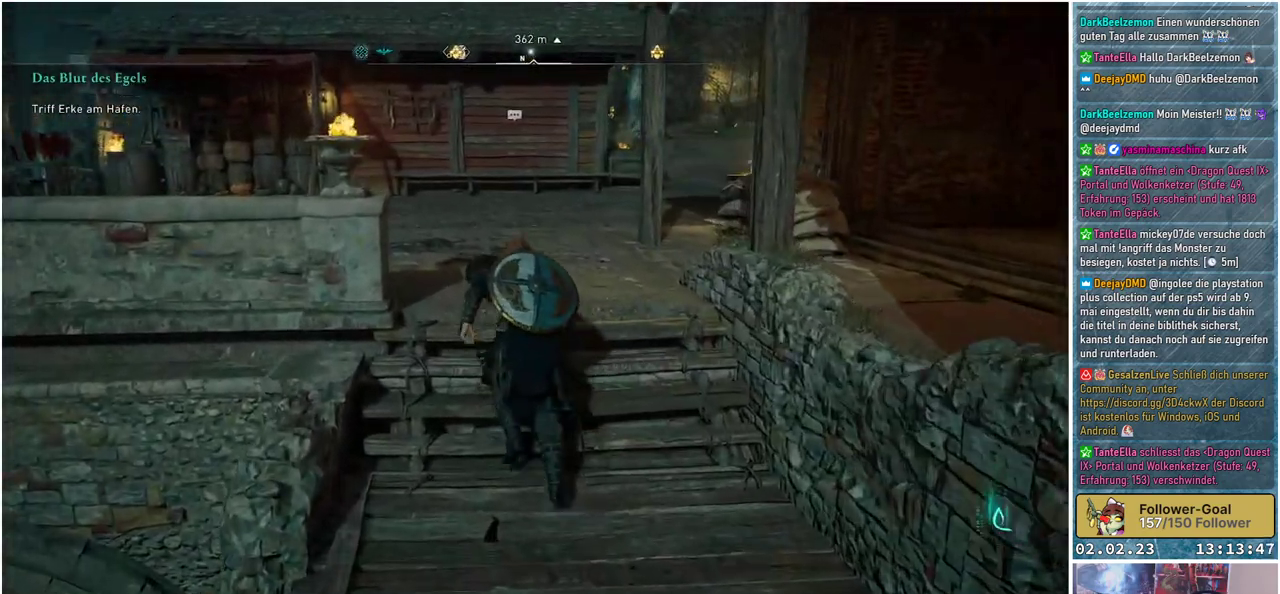
{"buttons": [], "left_stick": "up", "right_stick": "center", "events": []}
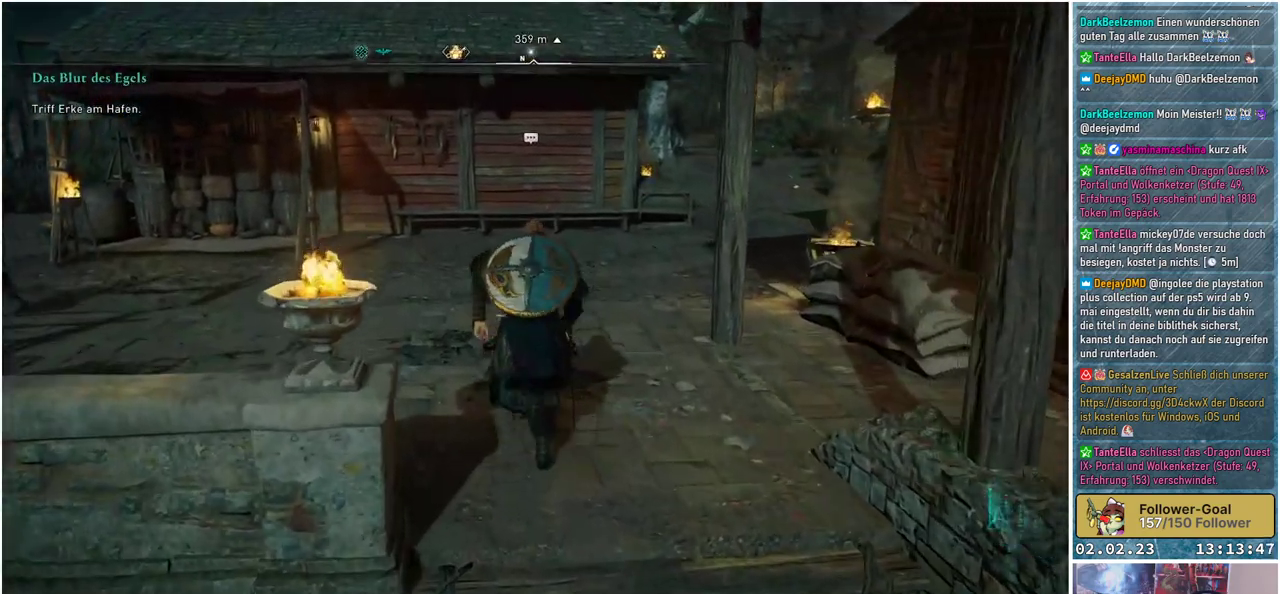
{"buttons": [], "left_stick": "up", "right_stick": "left", "events": [[167, "right_stick", "left"]]}
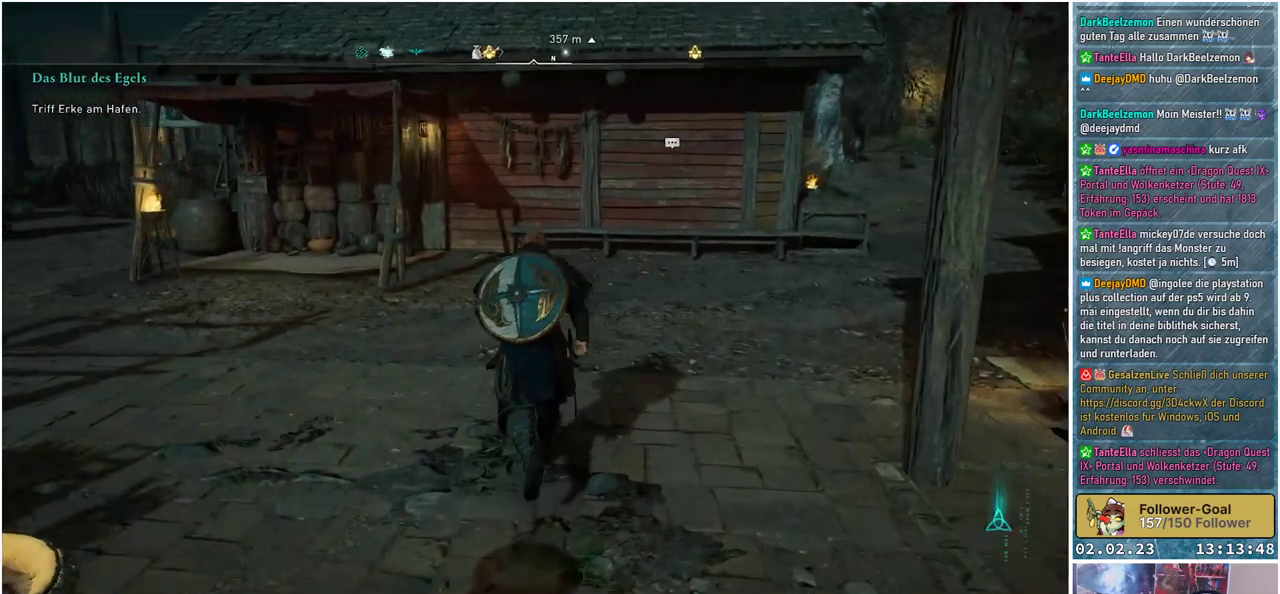
{"buttons": [], "left_stick": "up-left", "right_stick": "center", "events": [[333, "left_stick", "up-left"], [383, "right_stick", "center"]]}
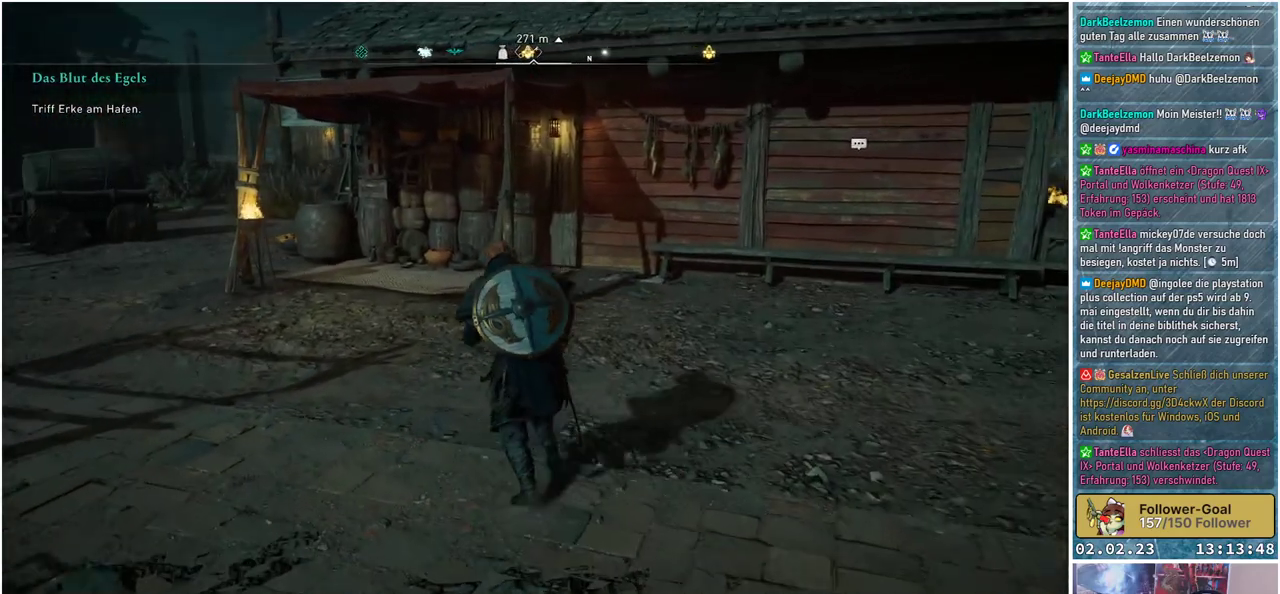
{"buttons": [], "left_stick": "up-left", "right_stick": "left", "events": [[401, "right_stick", "left"]]}